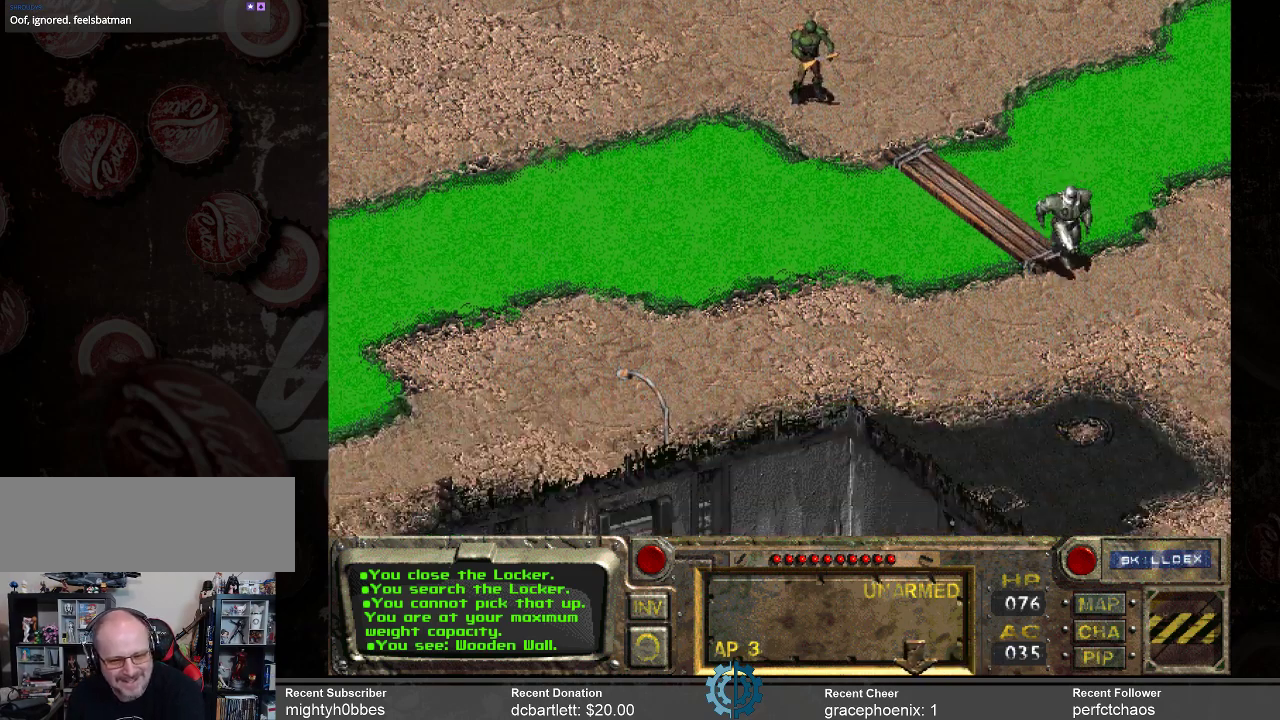
Gameplay with keyboard and mouse; each line is a JSON object with the keys and mouse buttons held at the frame after it. "events" lists presses ("down") and releases ("up") of ".", "/", "0", "1", "2", "3", "4", "5", "6", "7", "8", "9", "a", "alt_l", "alt_r", "b", "backslash", "backspace", "c", "caps_lock", "comma", "ctrl_l", "ctrl_r", "d", "e", "equals", "f", "g", "h", "i", "j", "k", "l", "lbracket", "m", "minus", "n", "o", "p", "q", "quote", "r", "rbracket", "return", "s", "semicolon", "shift_l", "shift_r", "space", "super", "t", "tab", "tilde", "u", "v", "w", "x", "y", "z", "mouse_left" and "mouse_right" between this image and that frame as [ms after this image, input, new state], when the widget could be followed in between. "mouse_left", "mouse_right" = the "left", "right" buttons of the "mouse" list. No other keys are recorded. Not read: mouse_move.
{"keys": [], "mouse": [], "events": []}
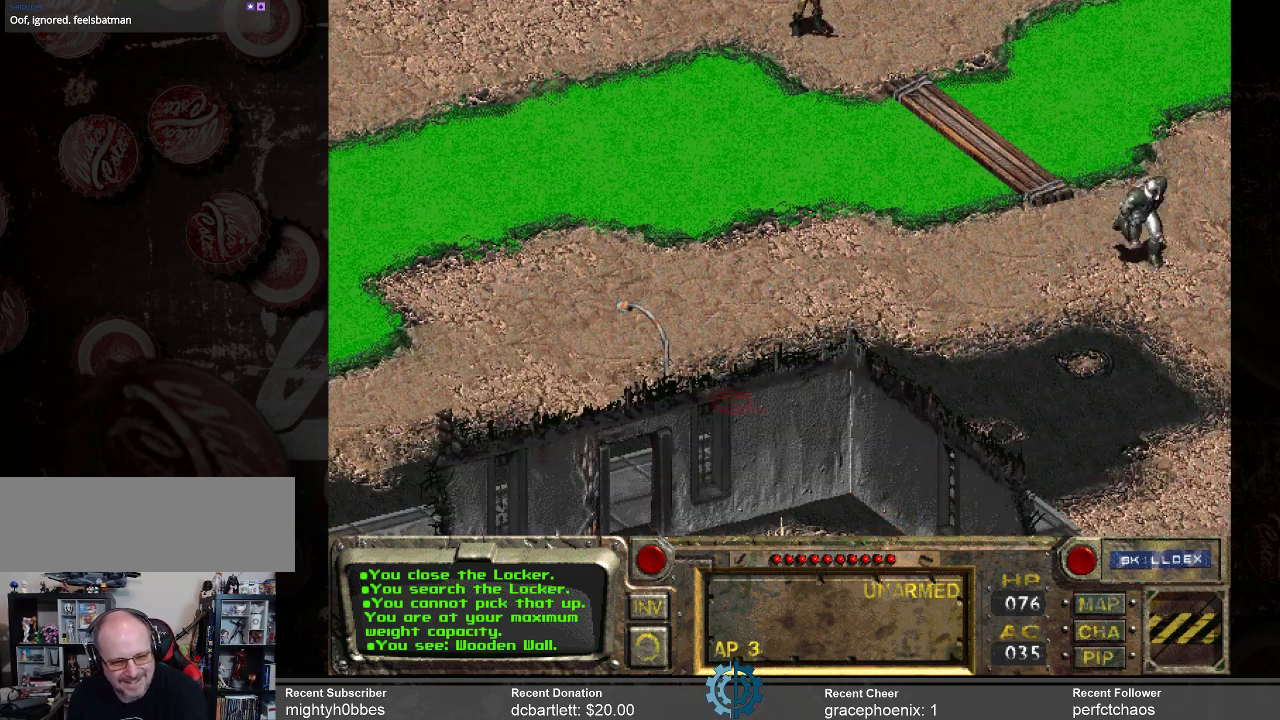
{"keys": [], "mouse": [], "events": [[233, "mouse_left", "down"], [333, "mouse_left", "up"]]}
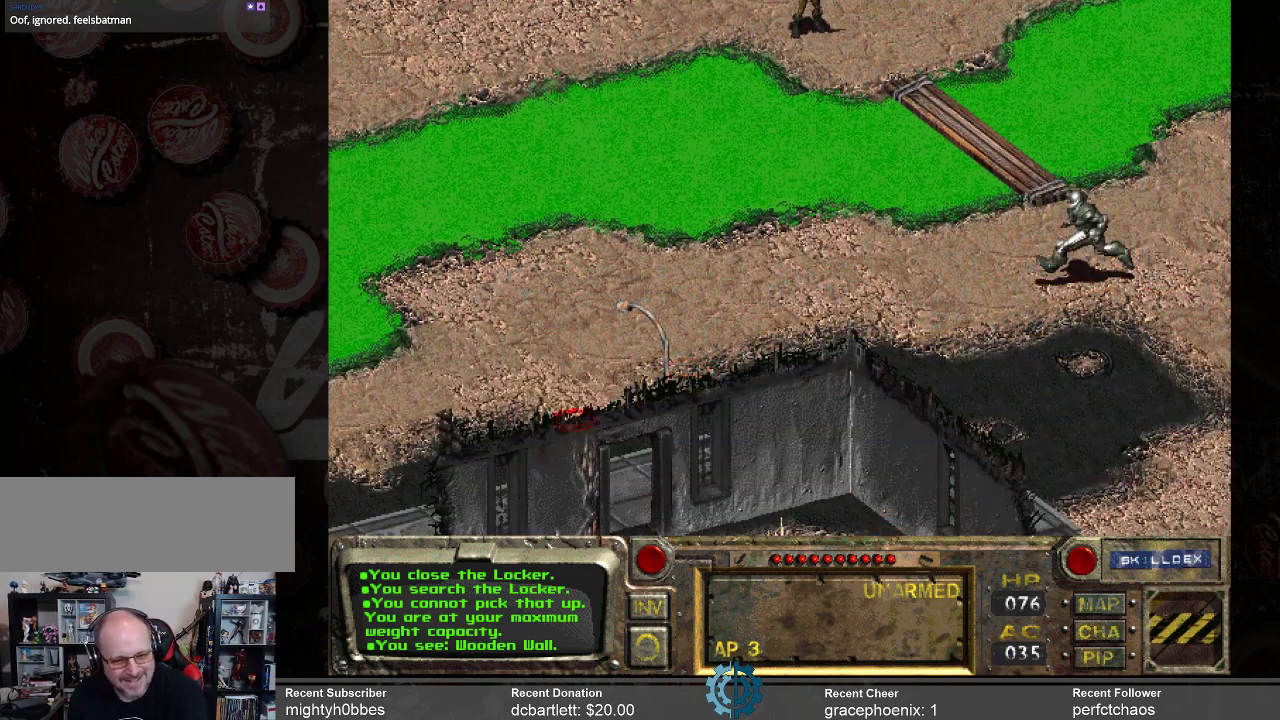
{"keys": [], "mouse": [], "events": []}
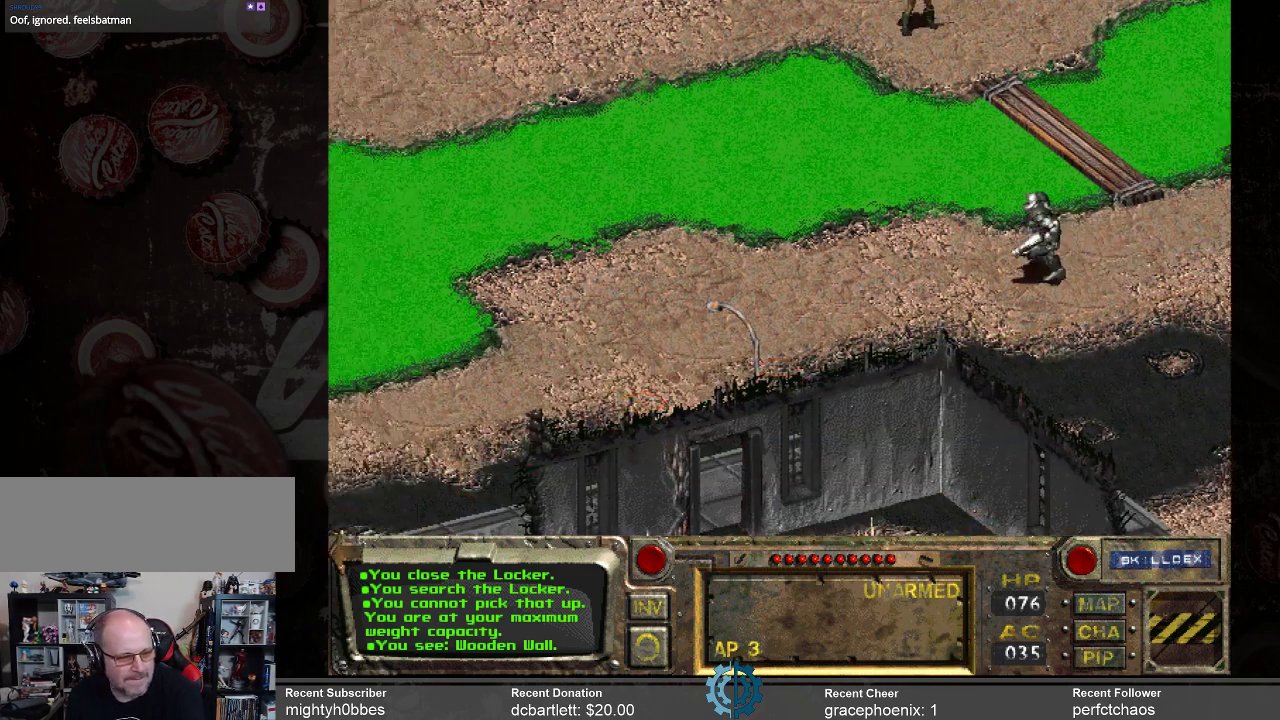
{"keys": [], "mouse": [], "events": []}
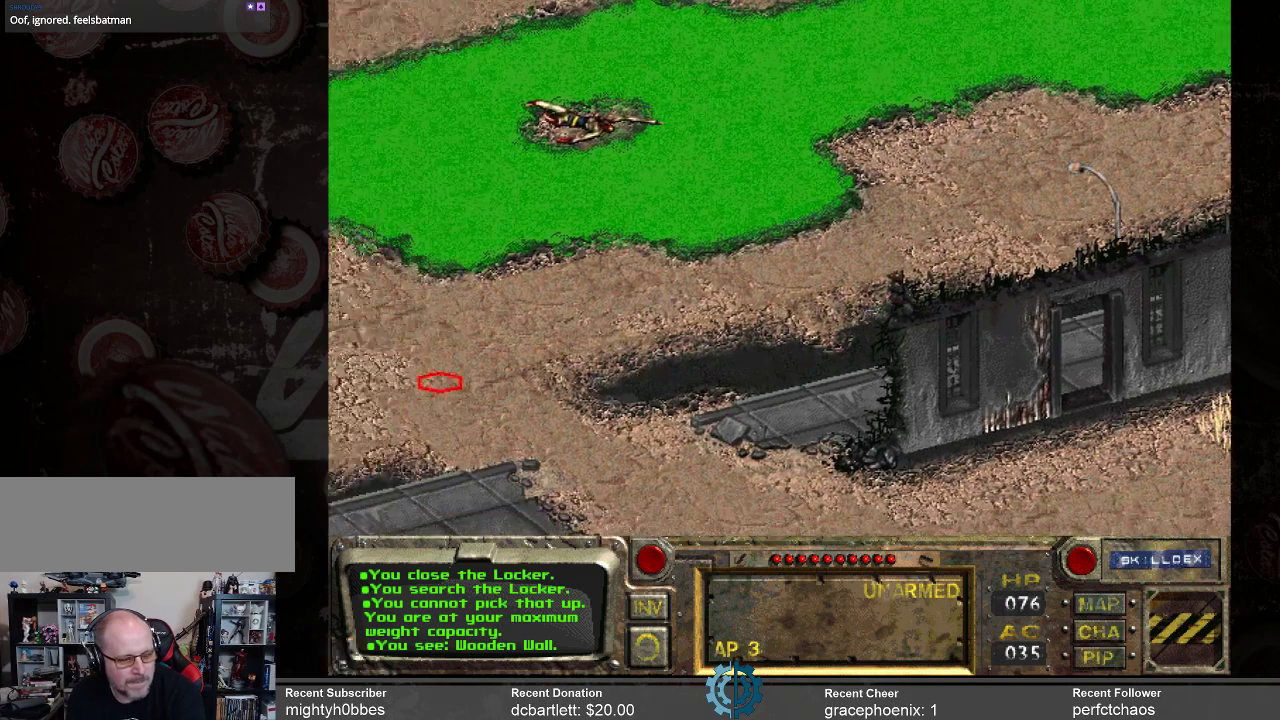
{"keys": [], "mouse": [], "events": []}
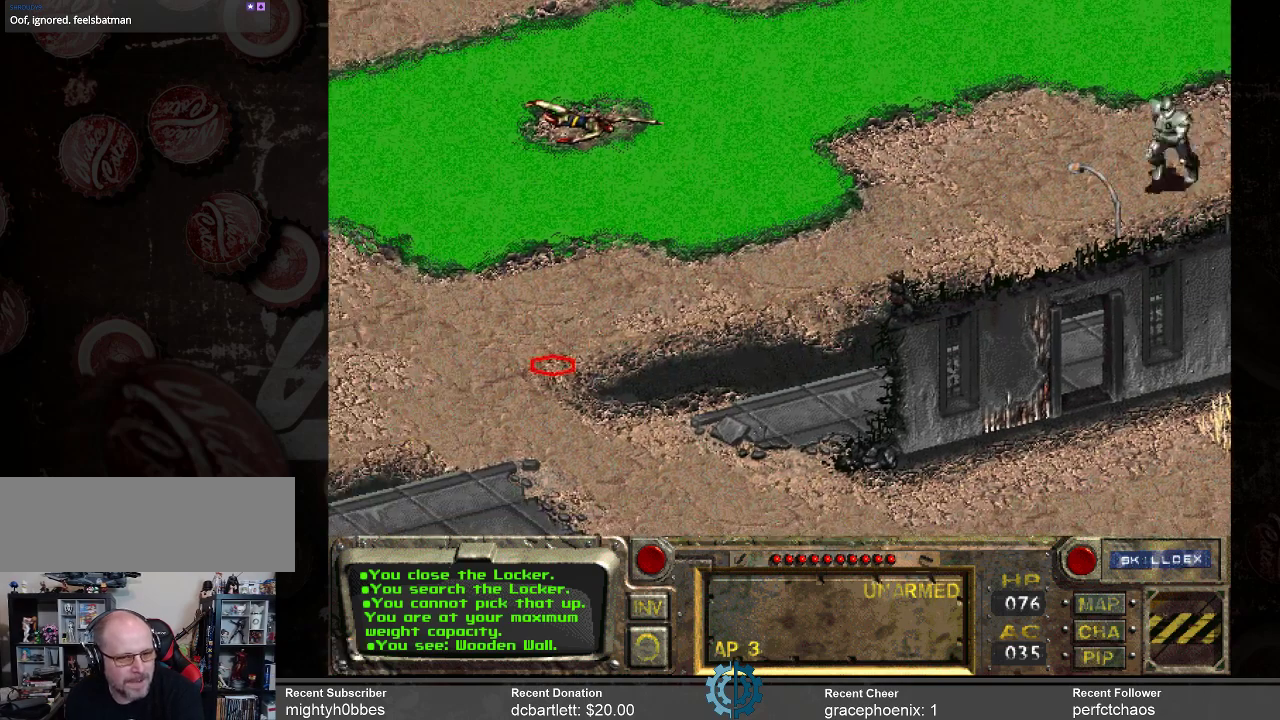
{"keys": [], "mouse": [], "events": [[167, "mouse_left", "down"], [233, "mouse_left", "up"]]}
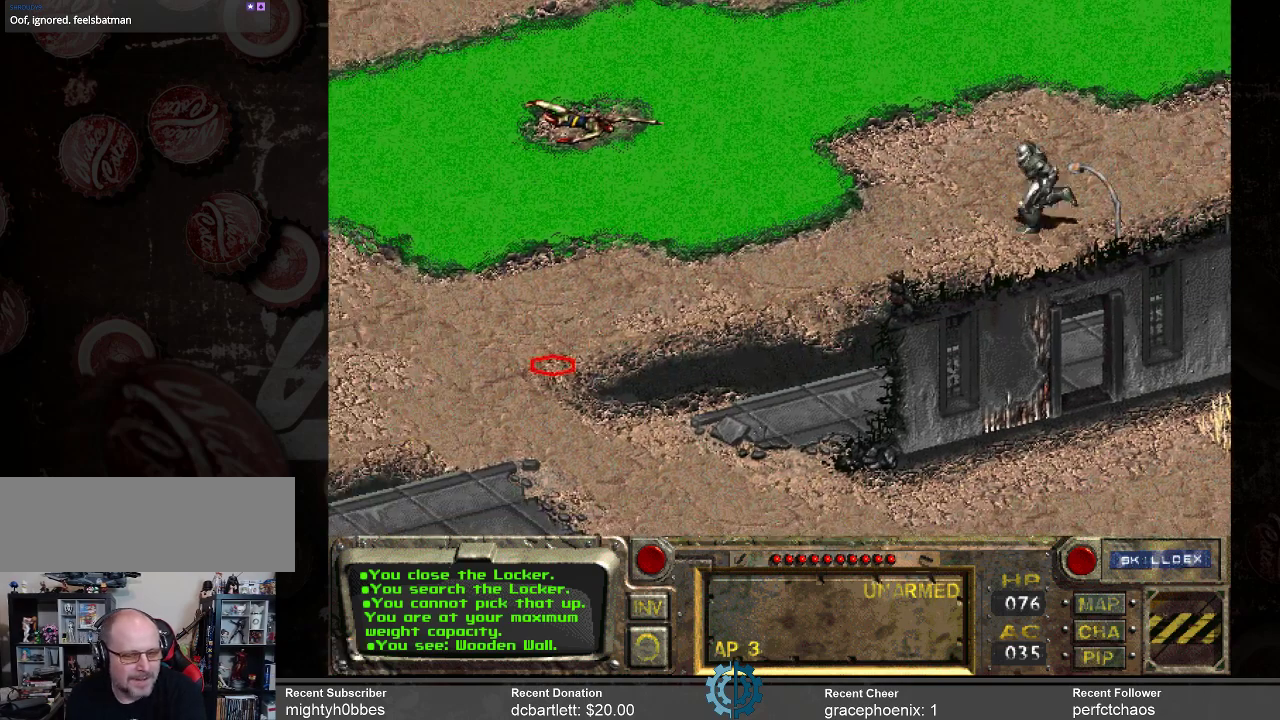
{"keys": [], "mouse": [], "events": []}
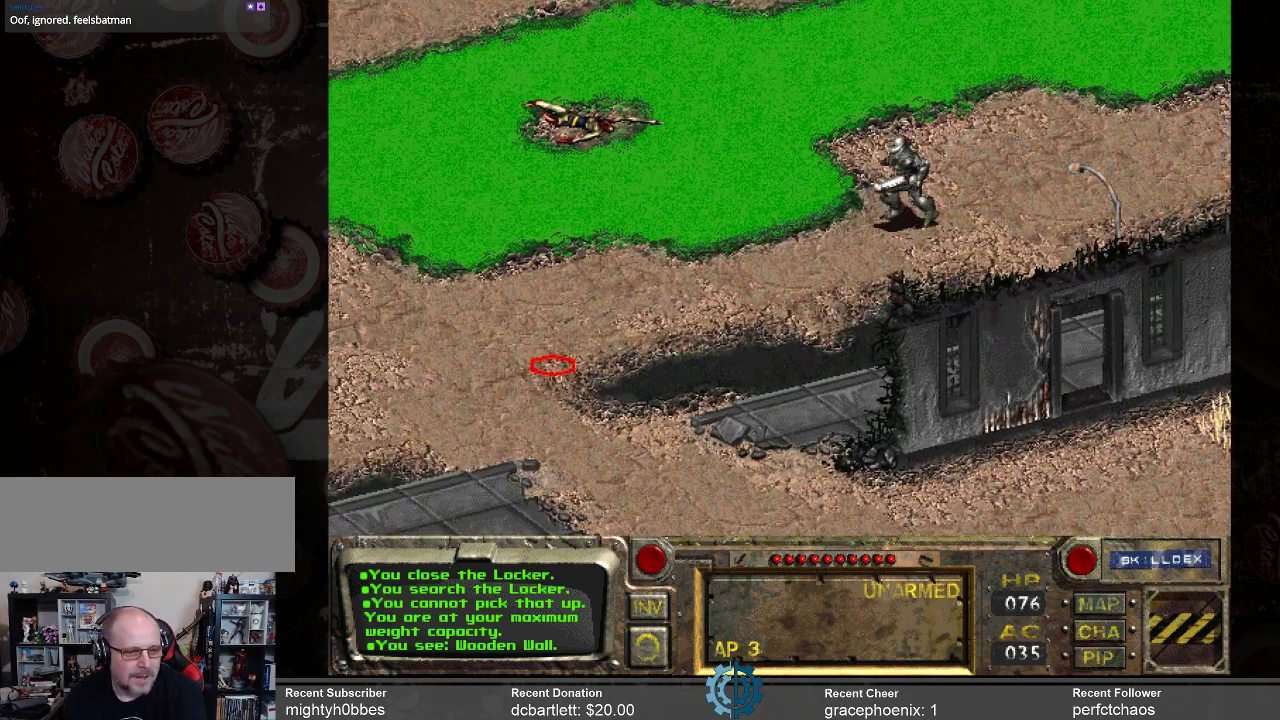
{"keys": [], "mouse": [], "events": []}
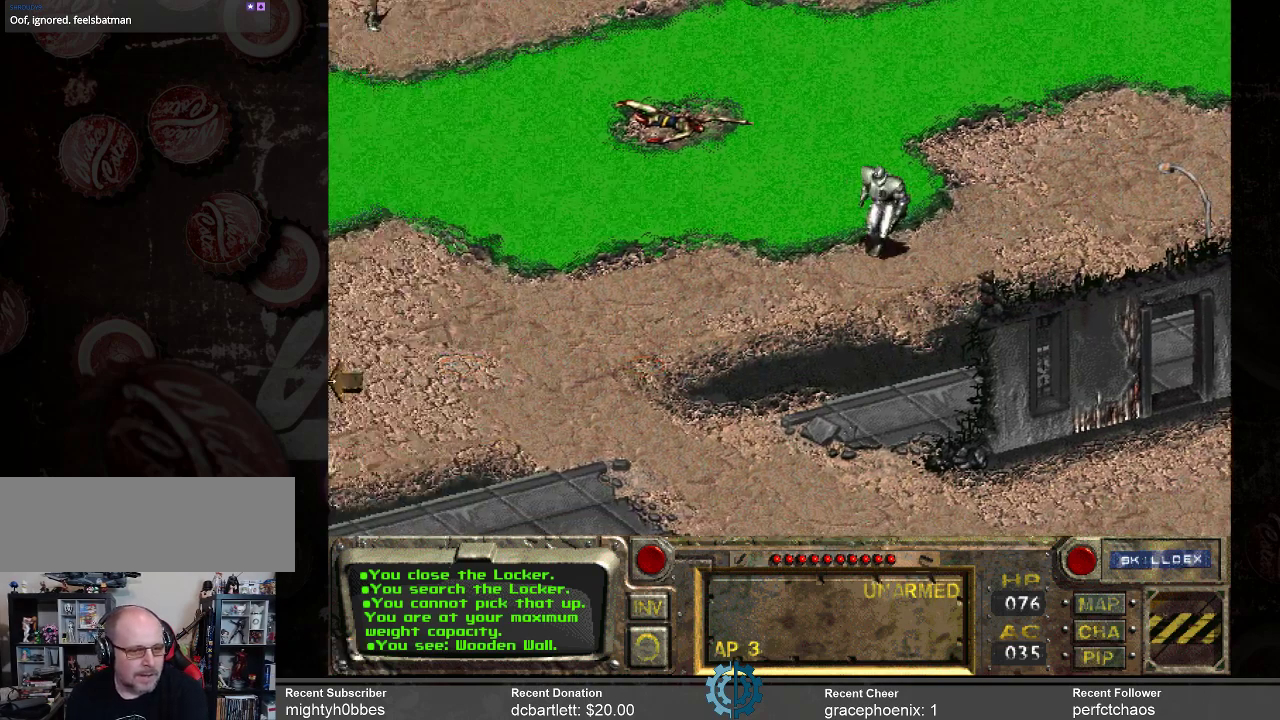
{"keys": [], "mouse": [], "events": []}
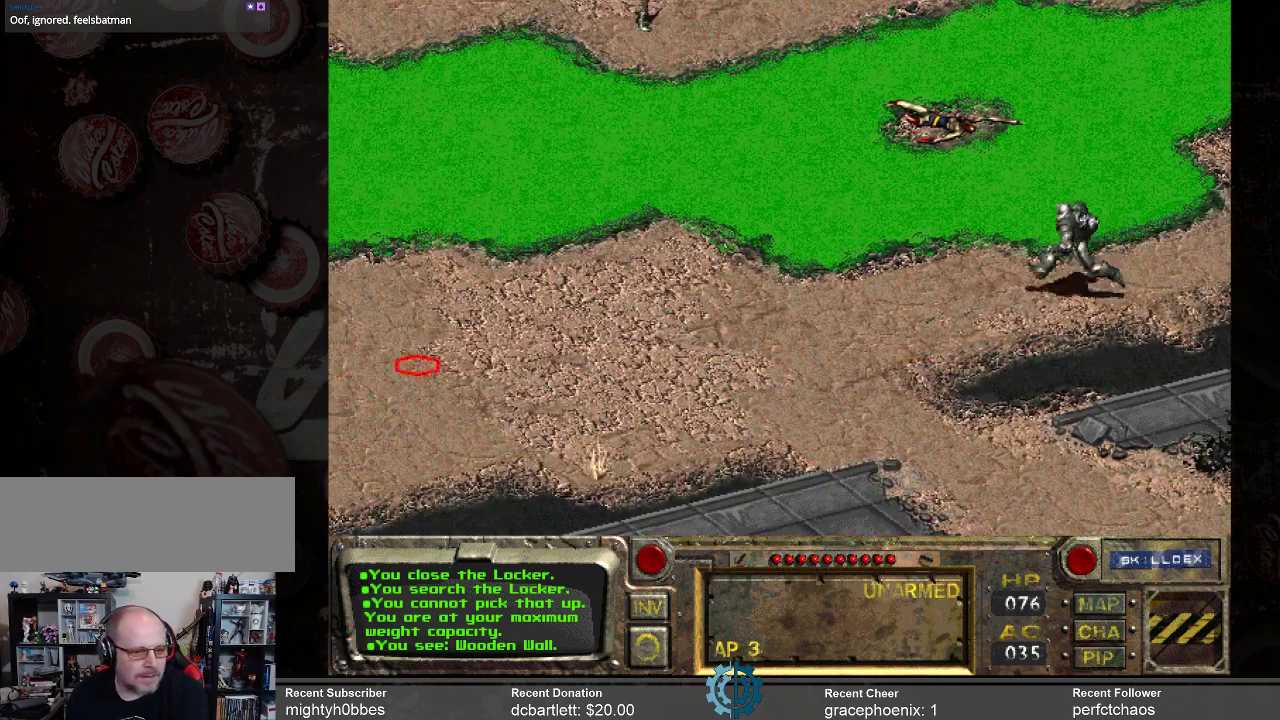
{"keys": [], "mouse": [], "events": [[167, "mouse_left", "down"], [300, "mouse_left", "up"]]}
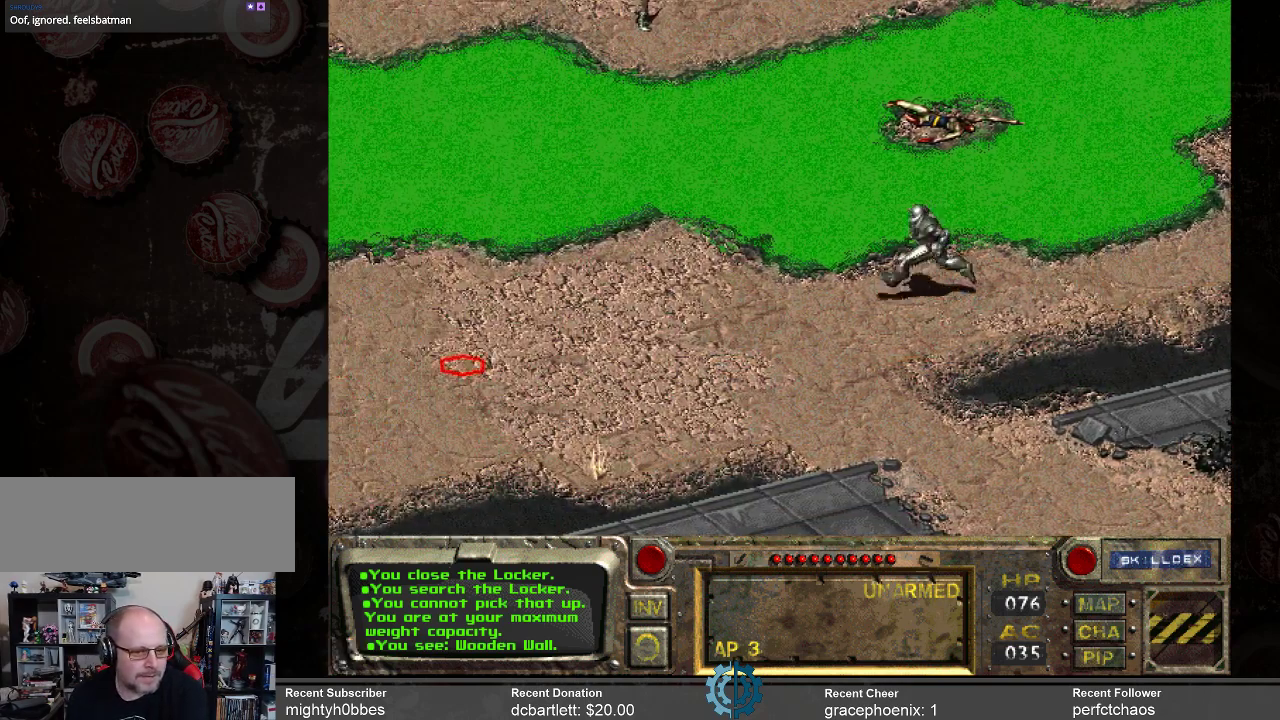
{"keys": [], "mouse": [], "events": []}
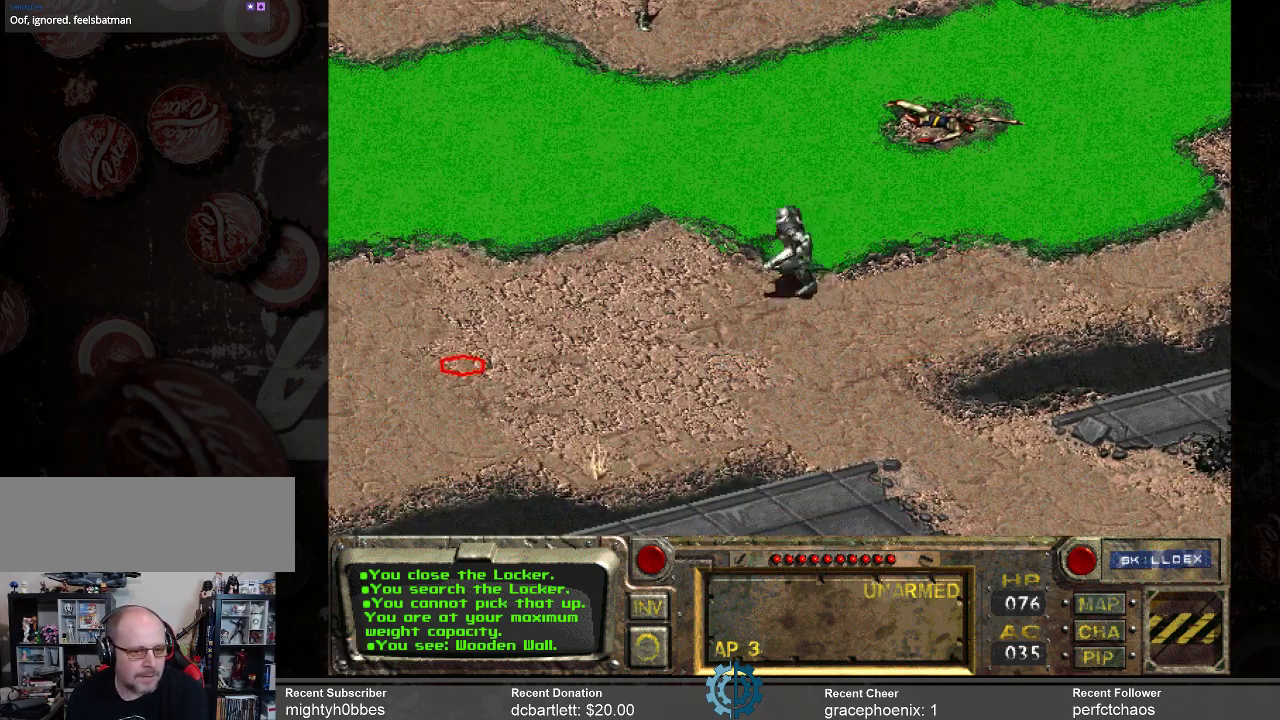
{"keys": [], "mouse": [], "events": []}
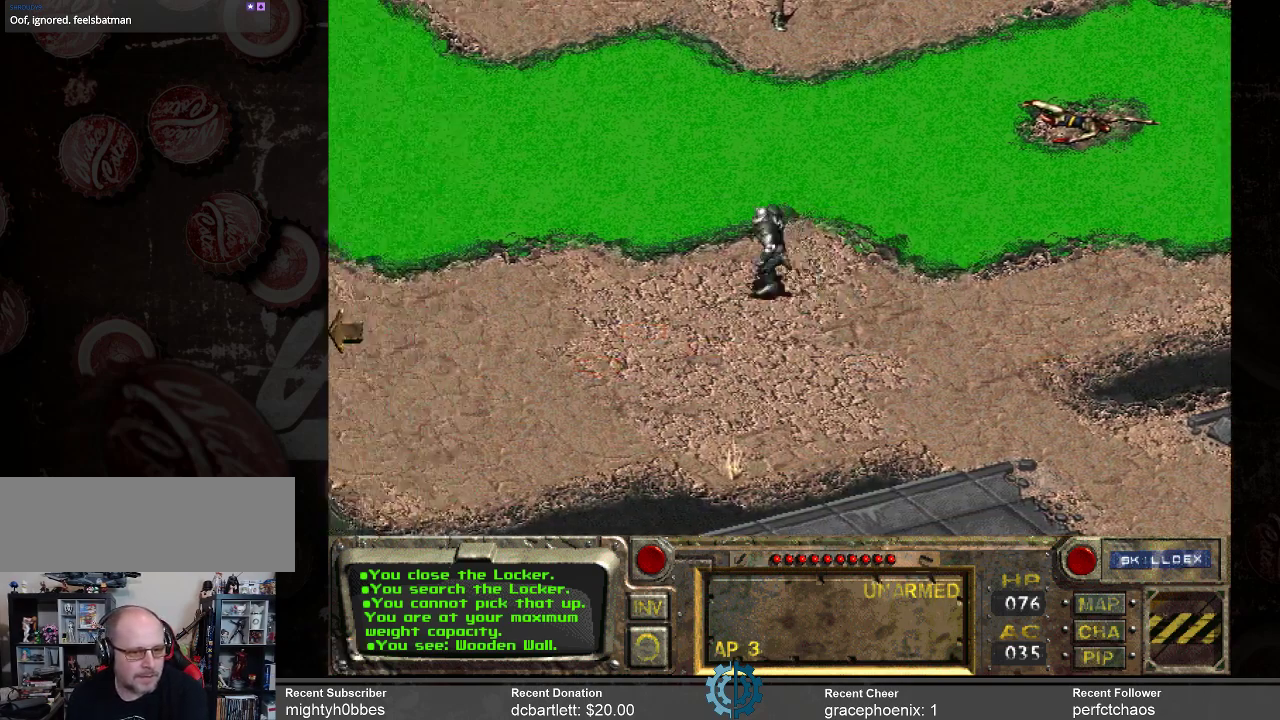
{"keys": [], "mouse": [], "events": []}
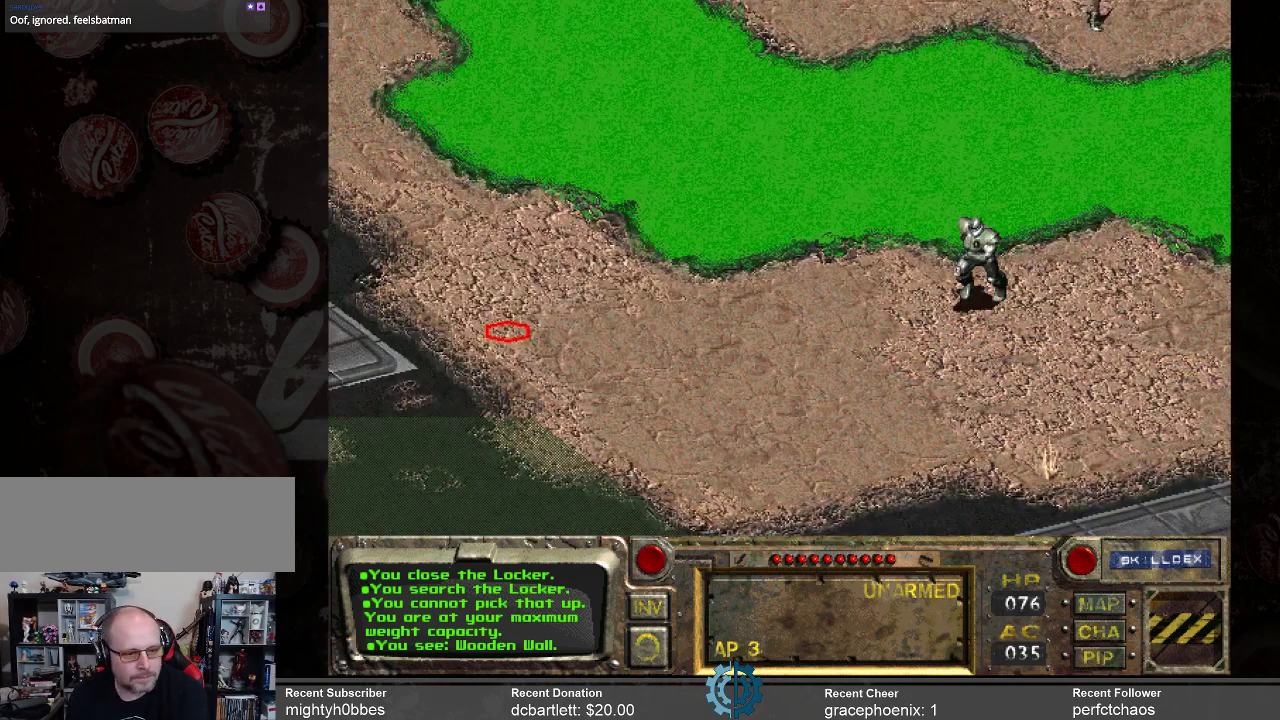
{"keys": [], "mouse": [], "events": [[233, "mouse_left", "down"], [333, "mouse_left", "up"]]}
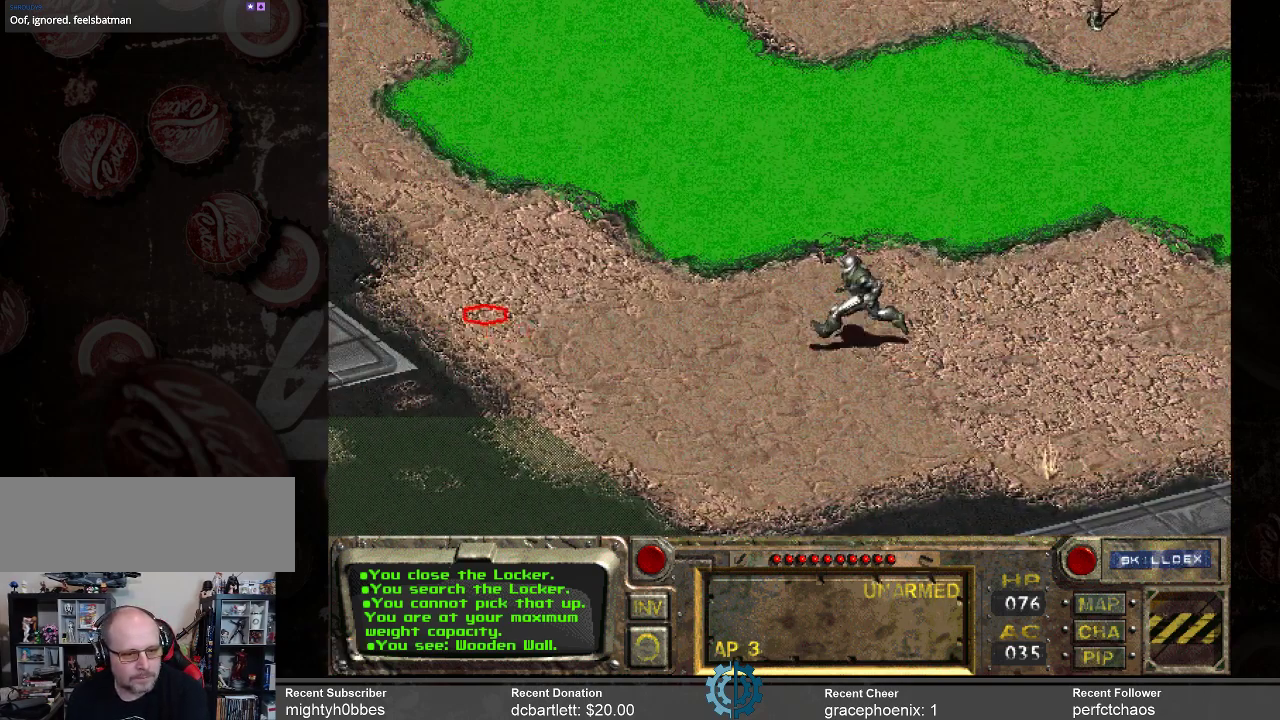
{"keys": [], "mouse": [], "events": []}
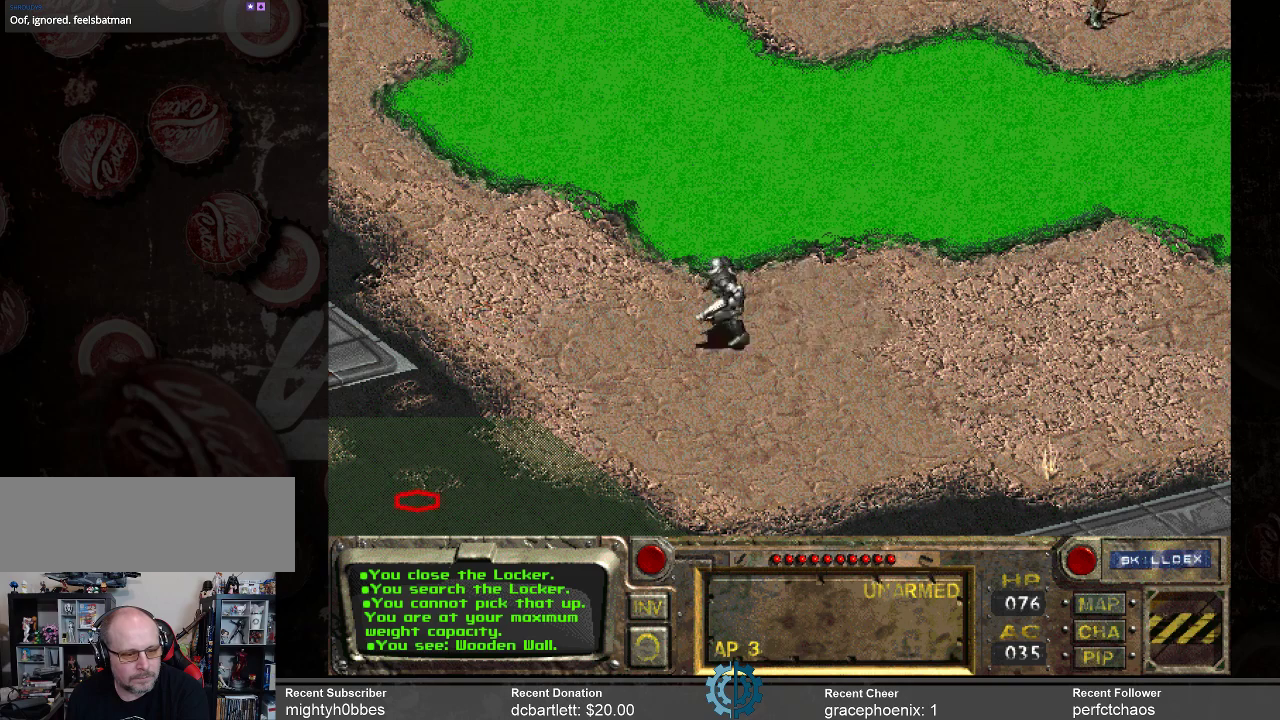
{"keys": [], "mouse": [], "events": [[267, "mouse_left", "down"], [367, "mouse_left", "up"]]}
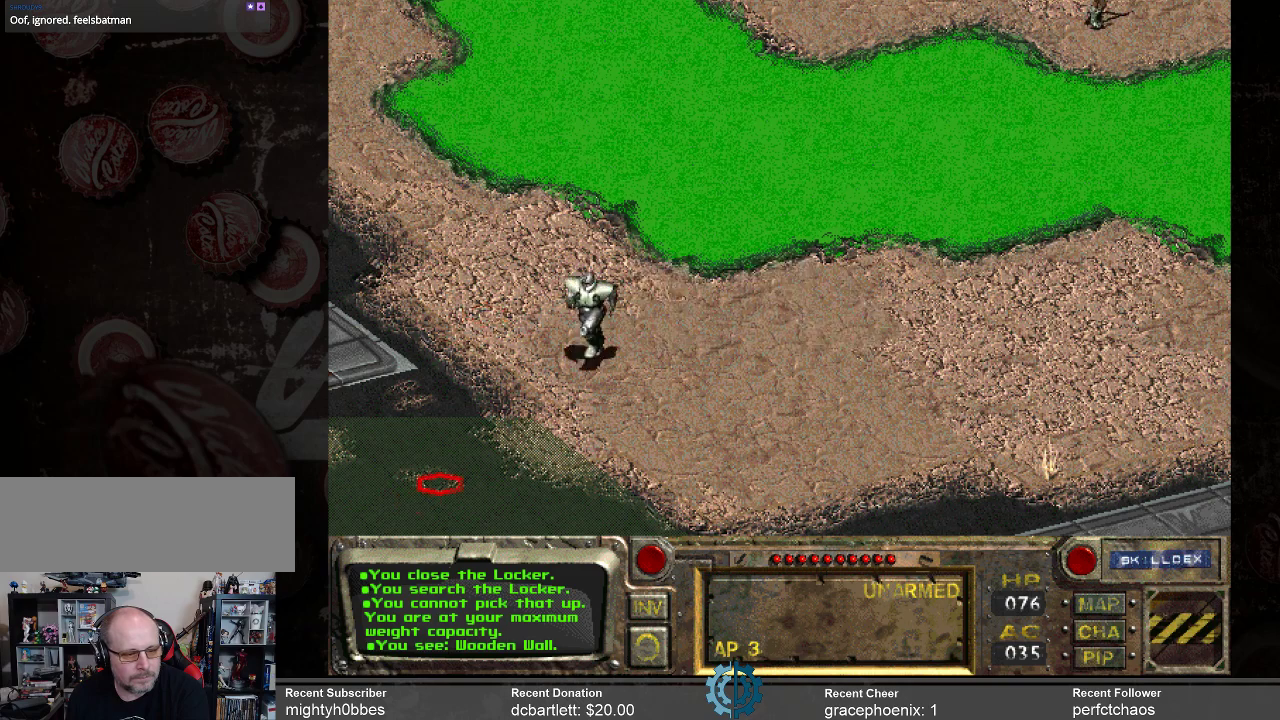
{"keys": [], "mouse": [], "events": []}
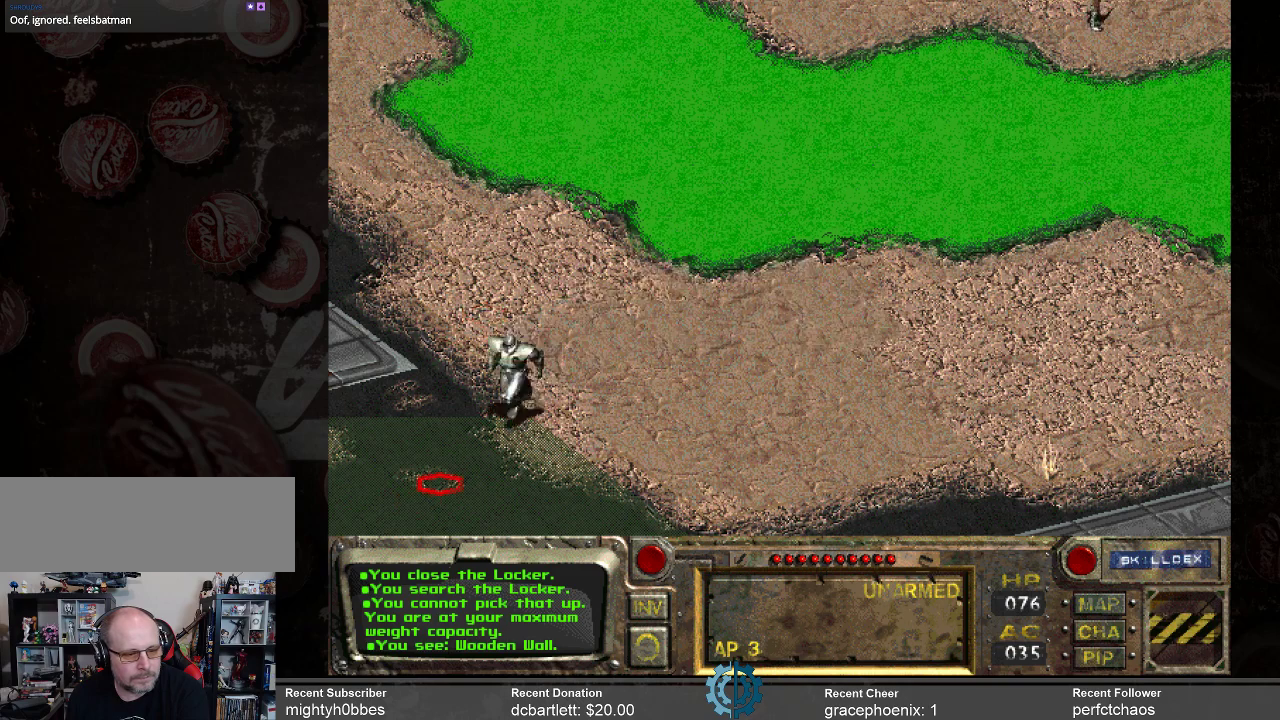
{"keys": [], "mouse": [], "events": []}
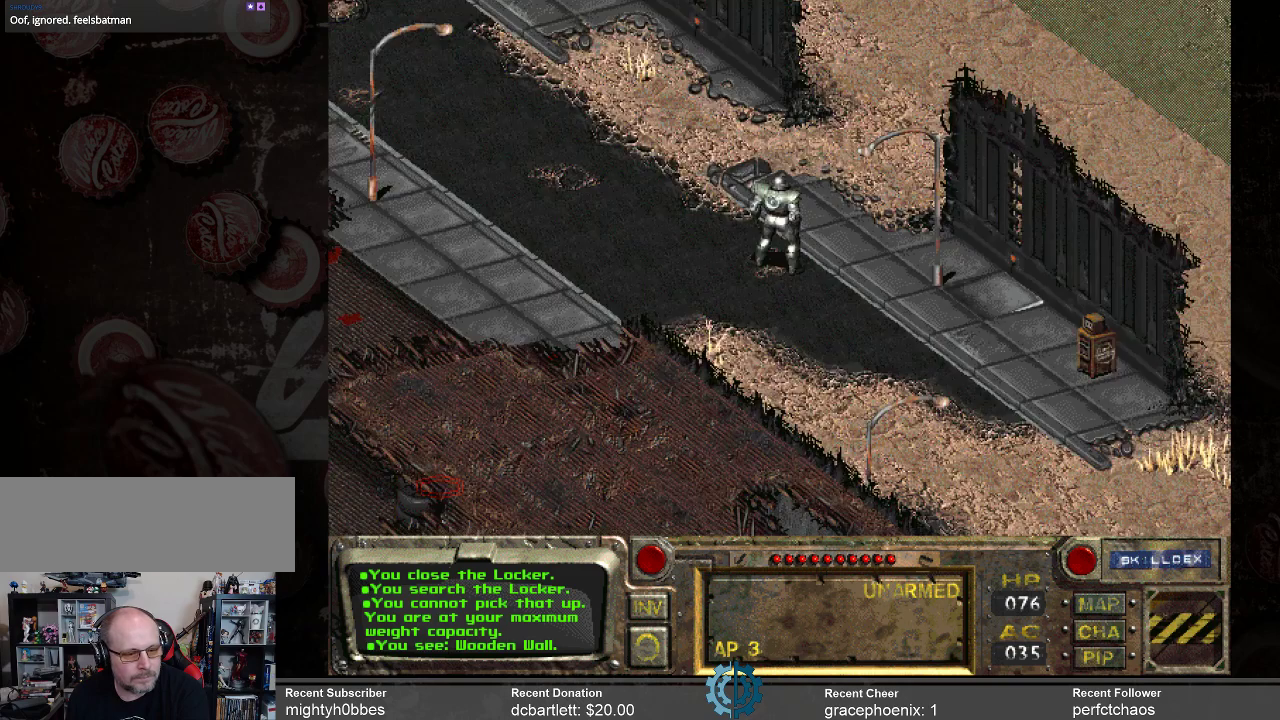
{"keys": [], "mouse": [], "events": []}
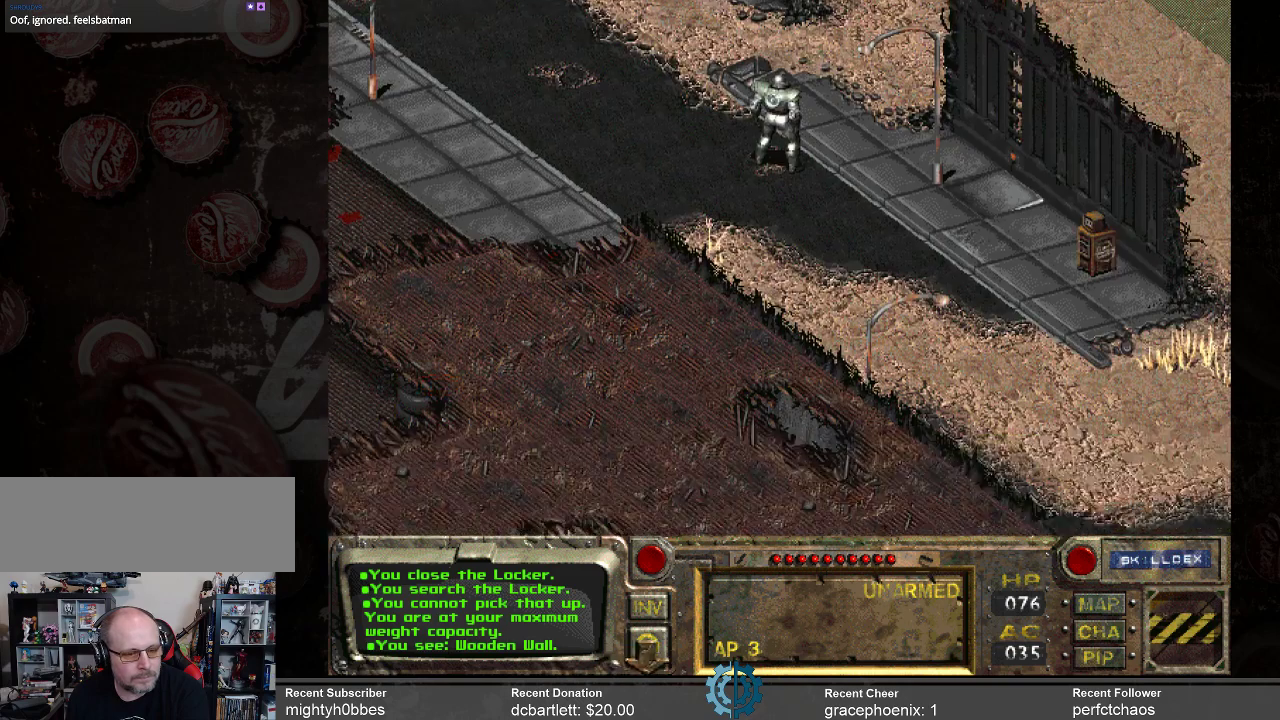
{"keys": [], "mouse": [], "events": []}
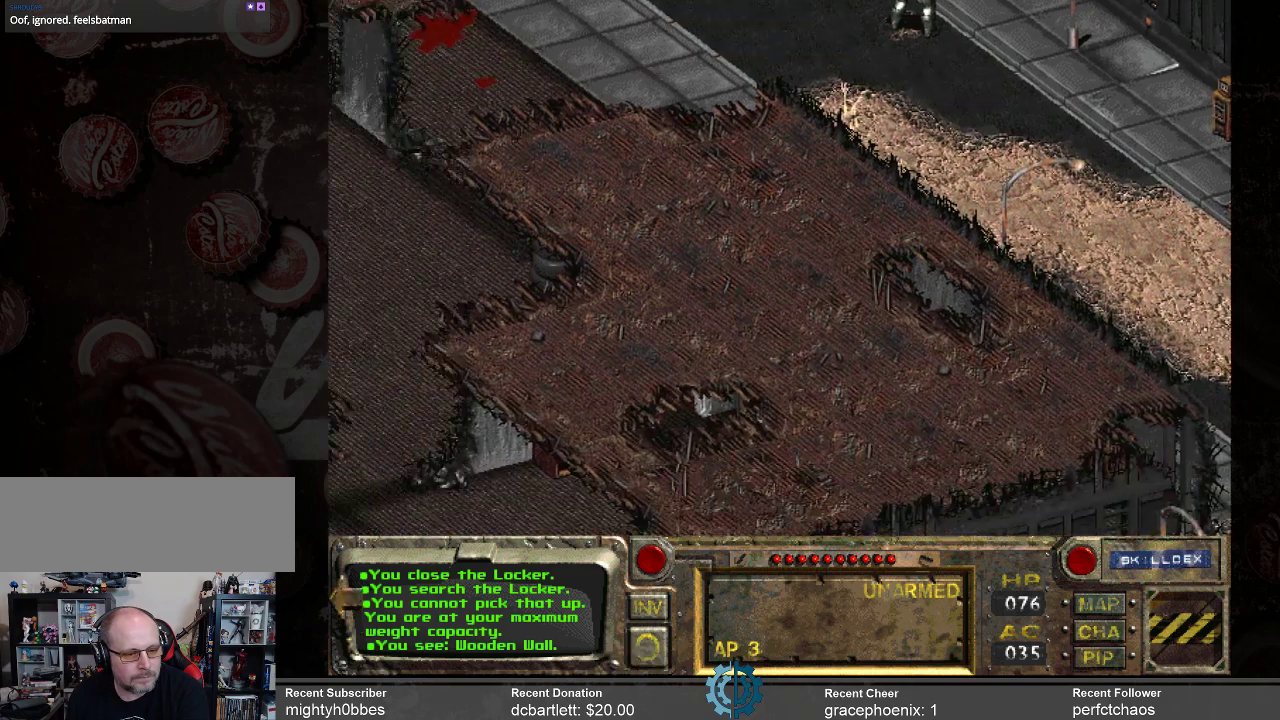
{"keys": [], "mouse": [], "events": []}
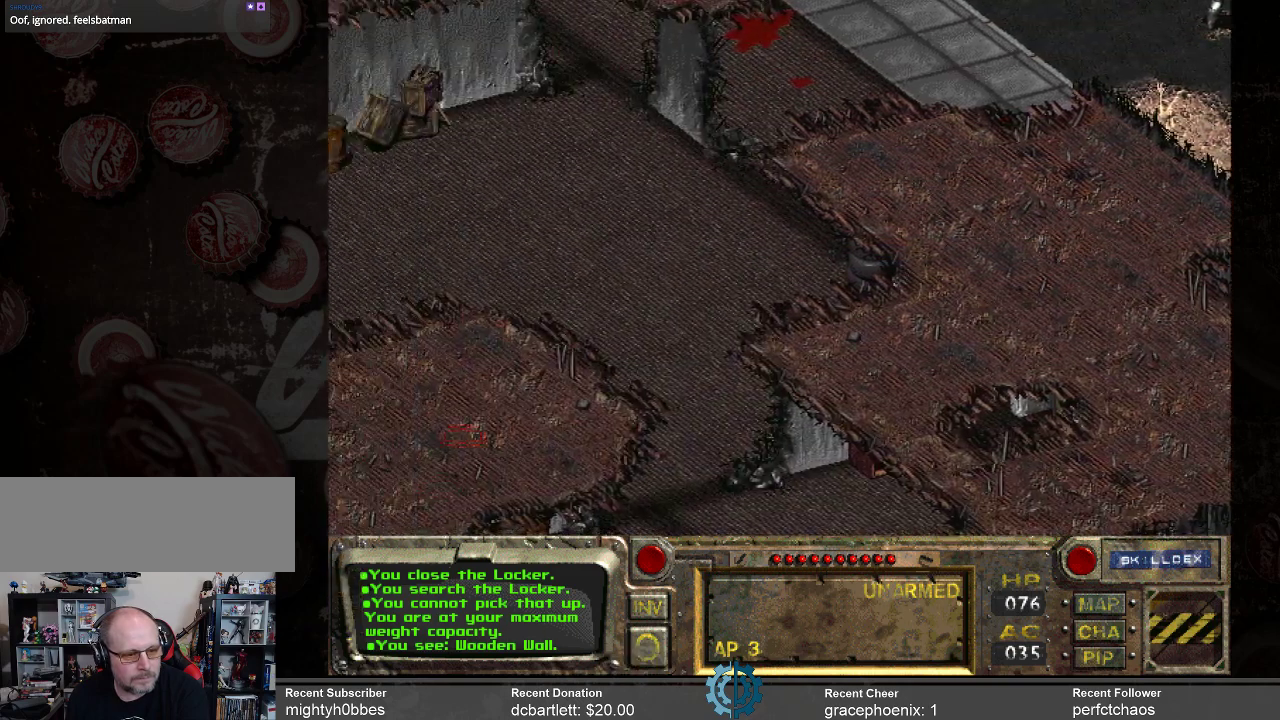
{"keys": [], "mouse": [], "events": [[300, "mouse_left", "down"], [400, "mouse_left", "up"]]}
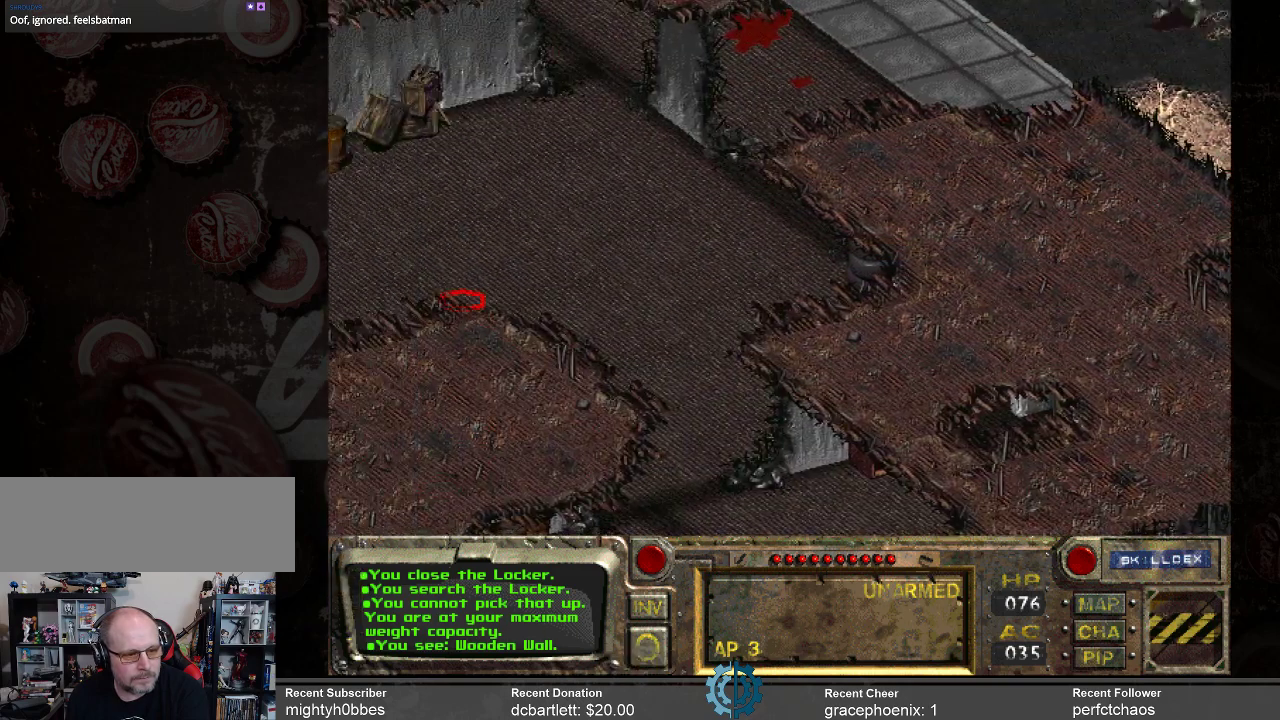
{"keys": [], "mouse": [], "events": []}
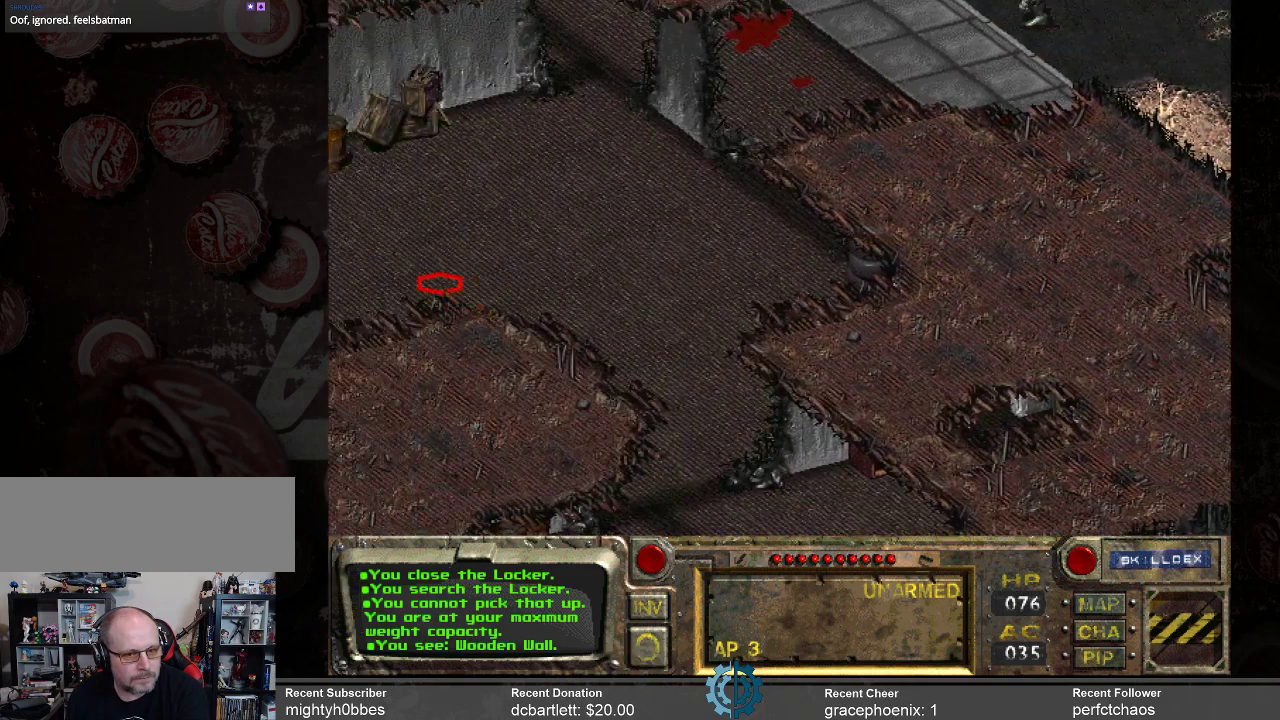
{"keys": [], "mouse": [], "events": []}
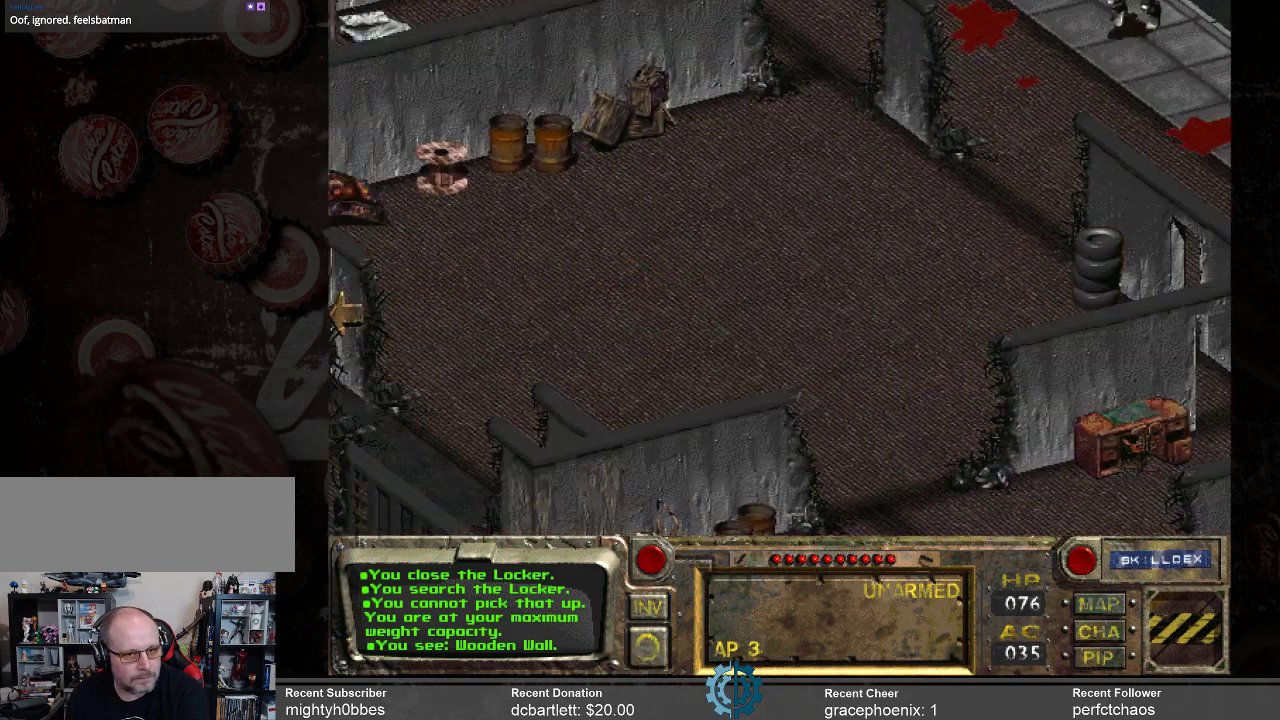
{"keys": [], "mouse": [], "events": []}
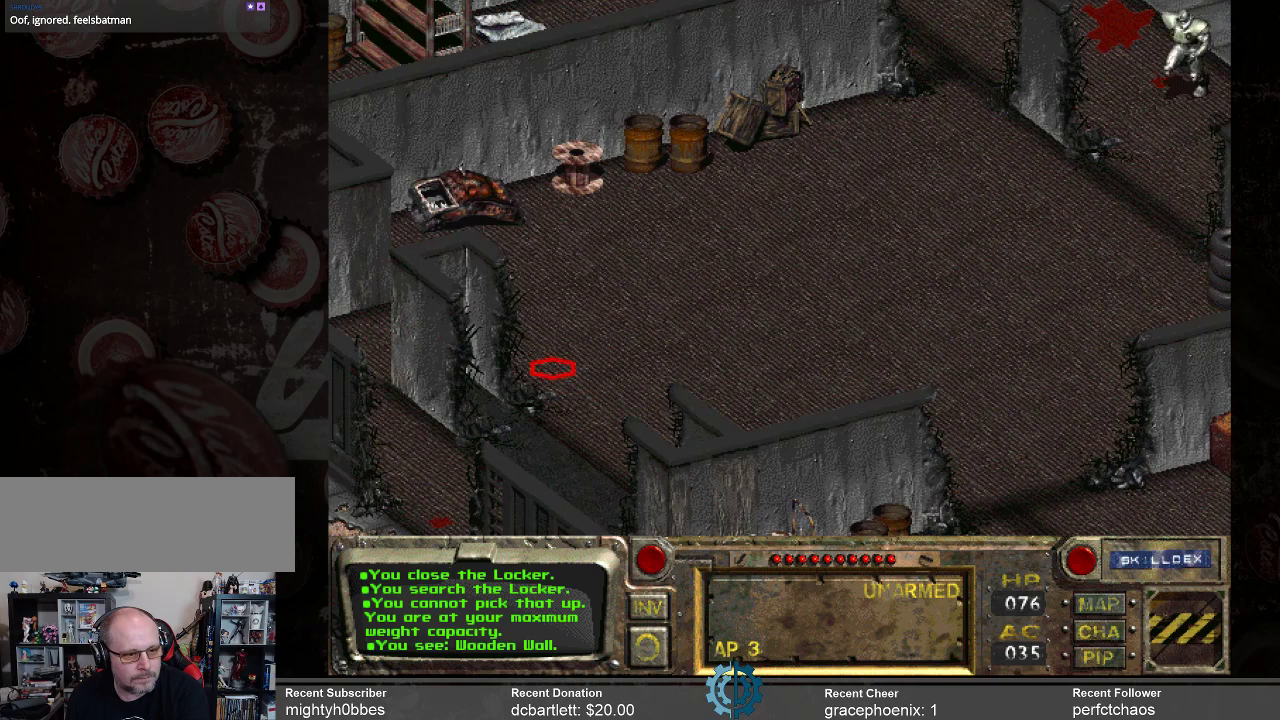
{"keys": [], "mouse": [], "events": [[33, "mouse_left", "down"], [133, "mouse_left", "up"]]}
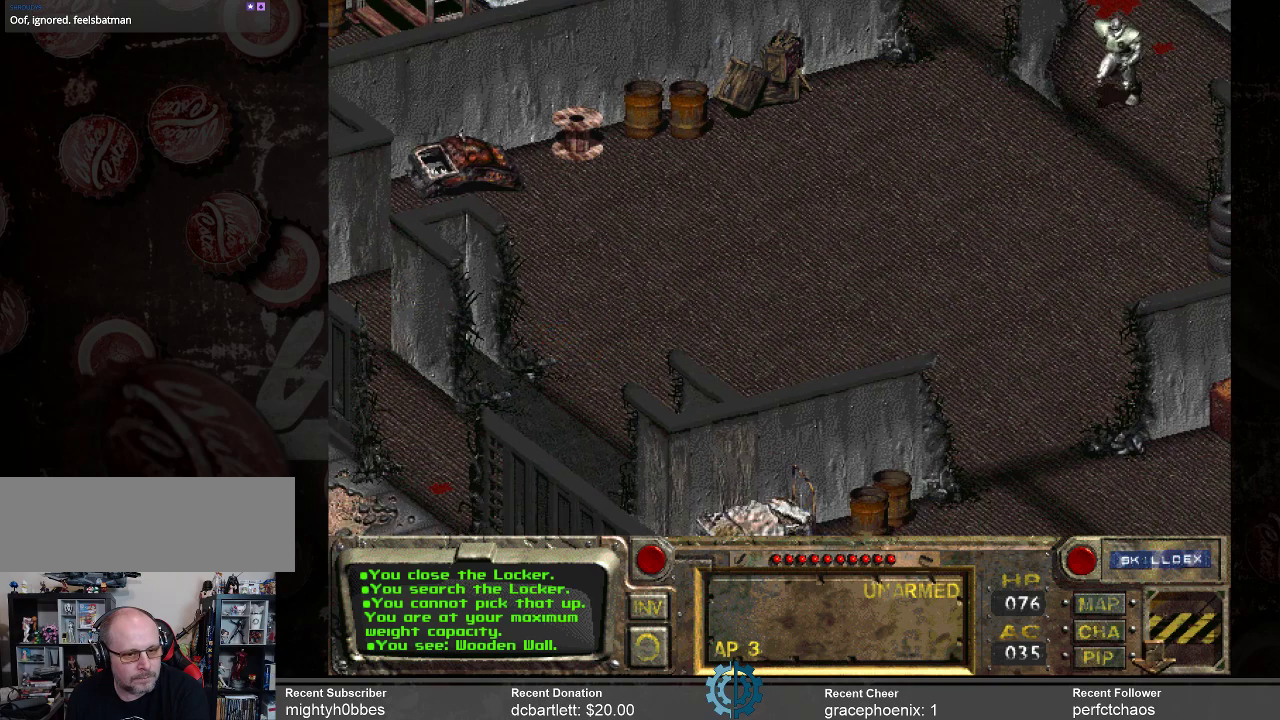
{"keys": [], "mouse": [], "events": []}
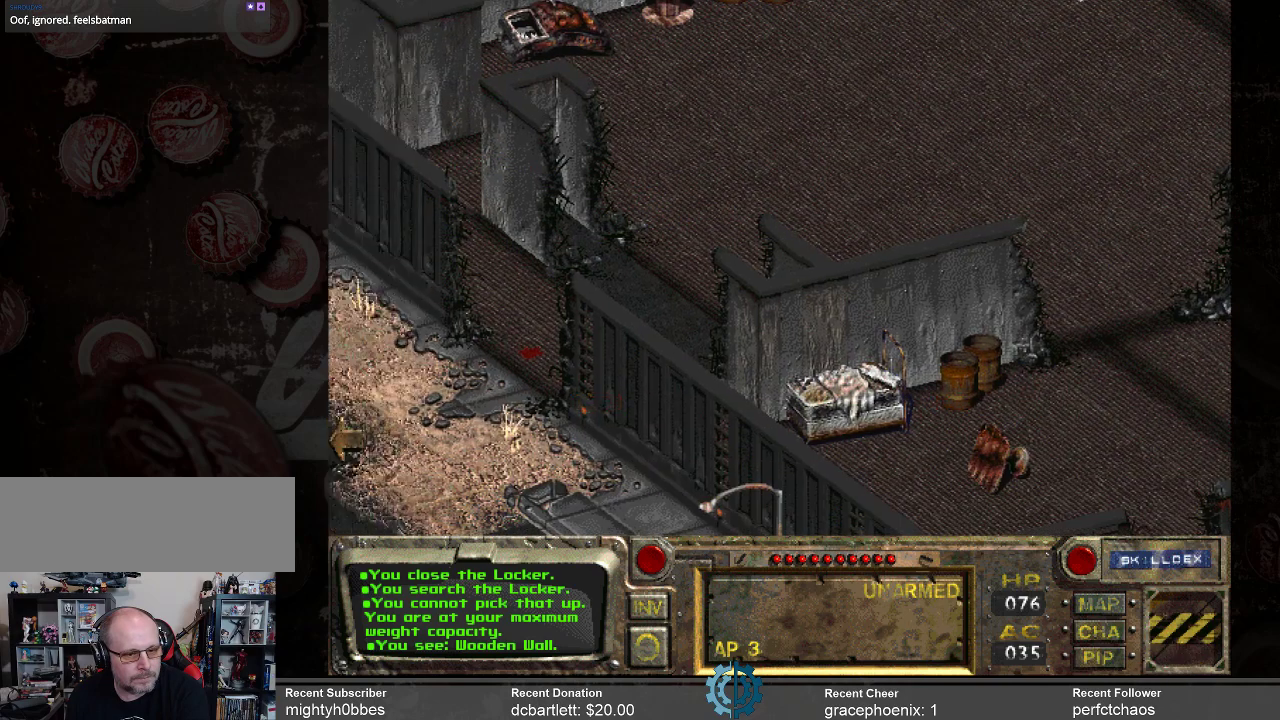
{"keys": [], "mouse": [], "events": []}
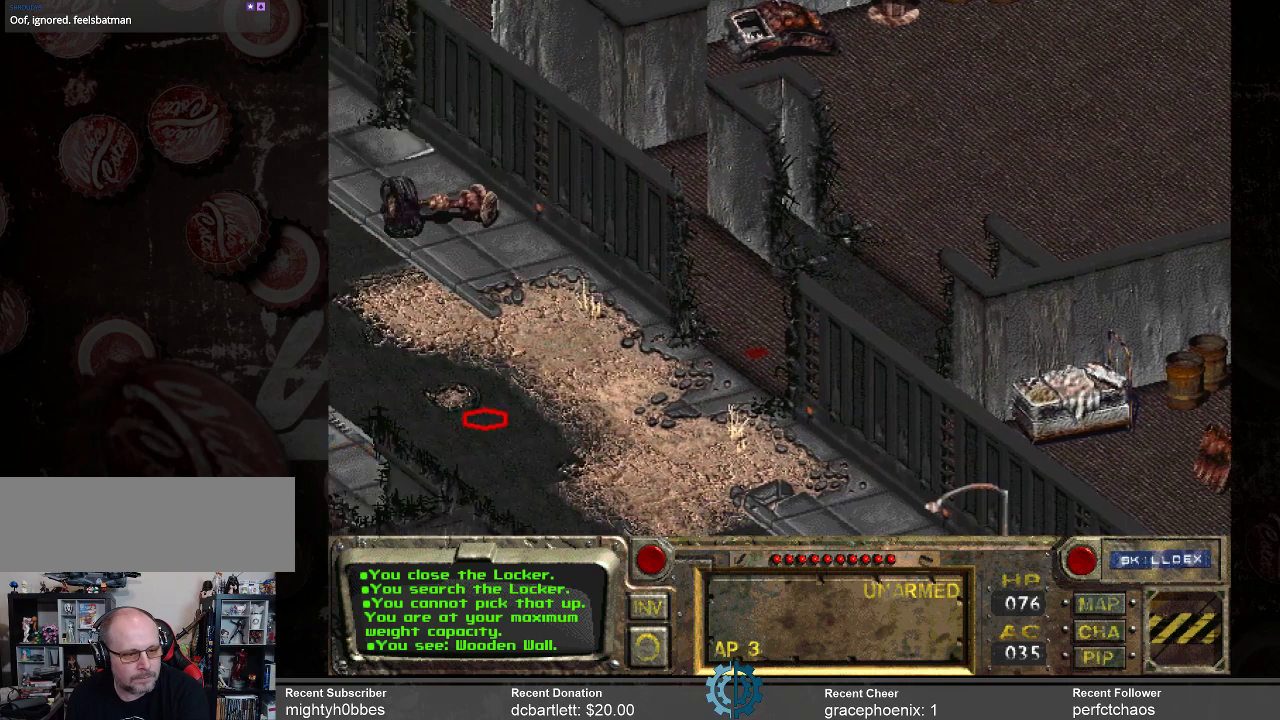
{"keys": [], "mouse": [], "events": [[33, "mouse_left", "down"], [133, "mouse_left", "up"]]}
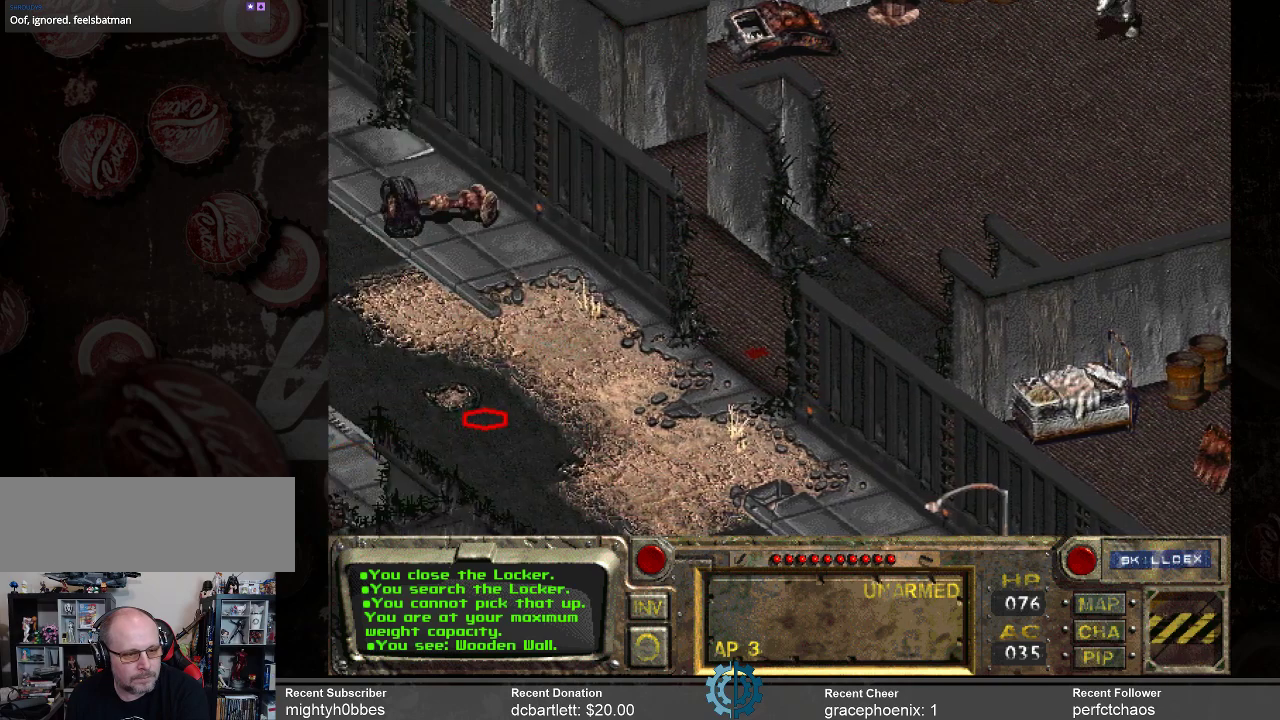
{"keys": [], "mouse": [], "events": []}
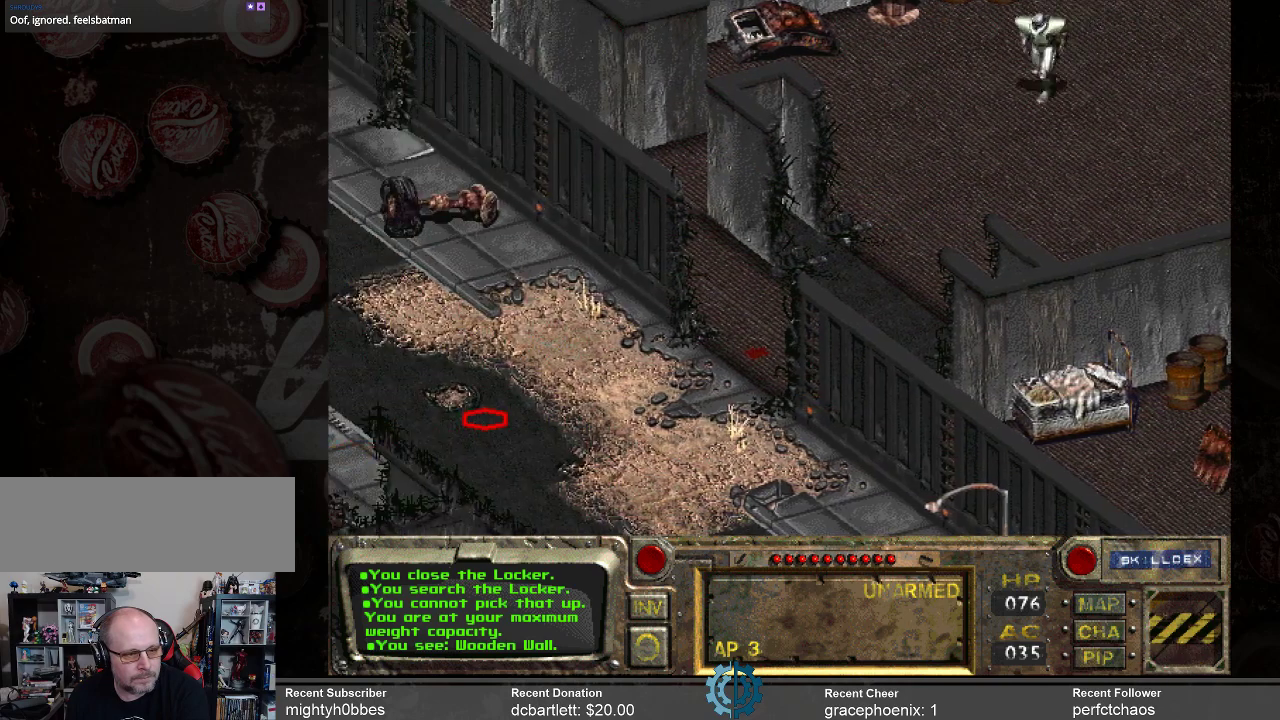
{"keys": [], "mouse": [], "events": []}